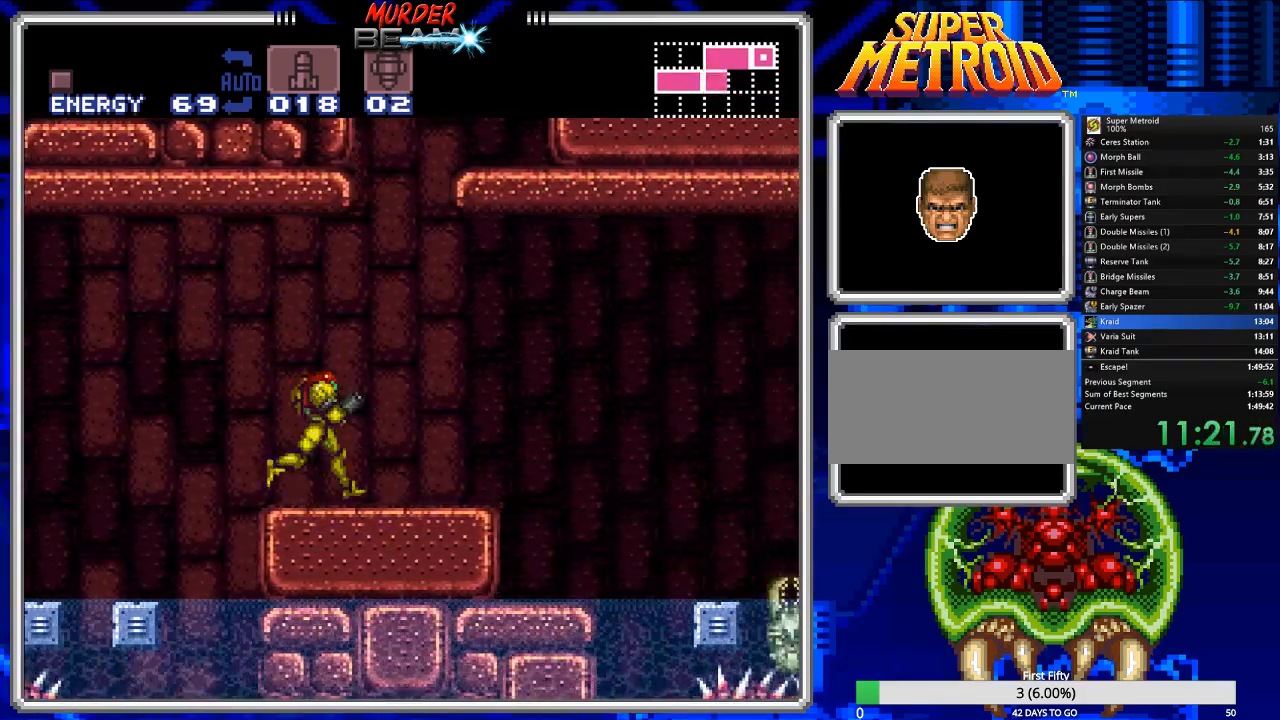
Gameplay with a controller (Nintendo layout); each line is a JSON object with the inputs held at the frame after it. "events" lists button and stick changes between this image and that frame as [ms after this image, input, new state], when the widget could be followed in between. Not read: L3 R3 SELECT.
{"buttons": ["A", "B", "DPAD_RIGHT"], "events": [[233, "A", "down"]]}
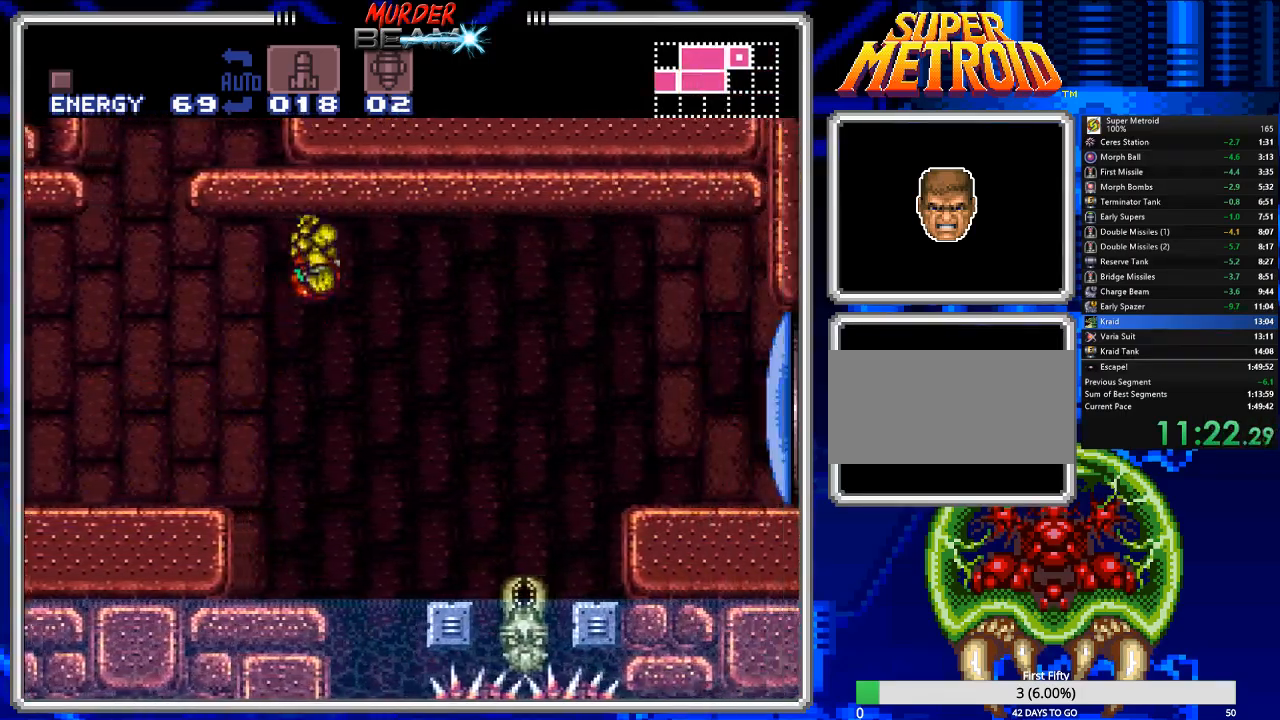
{"buttons": ["B", "DPAD_RIGHT"], "events": [[450, "A", "up"]]}
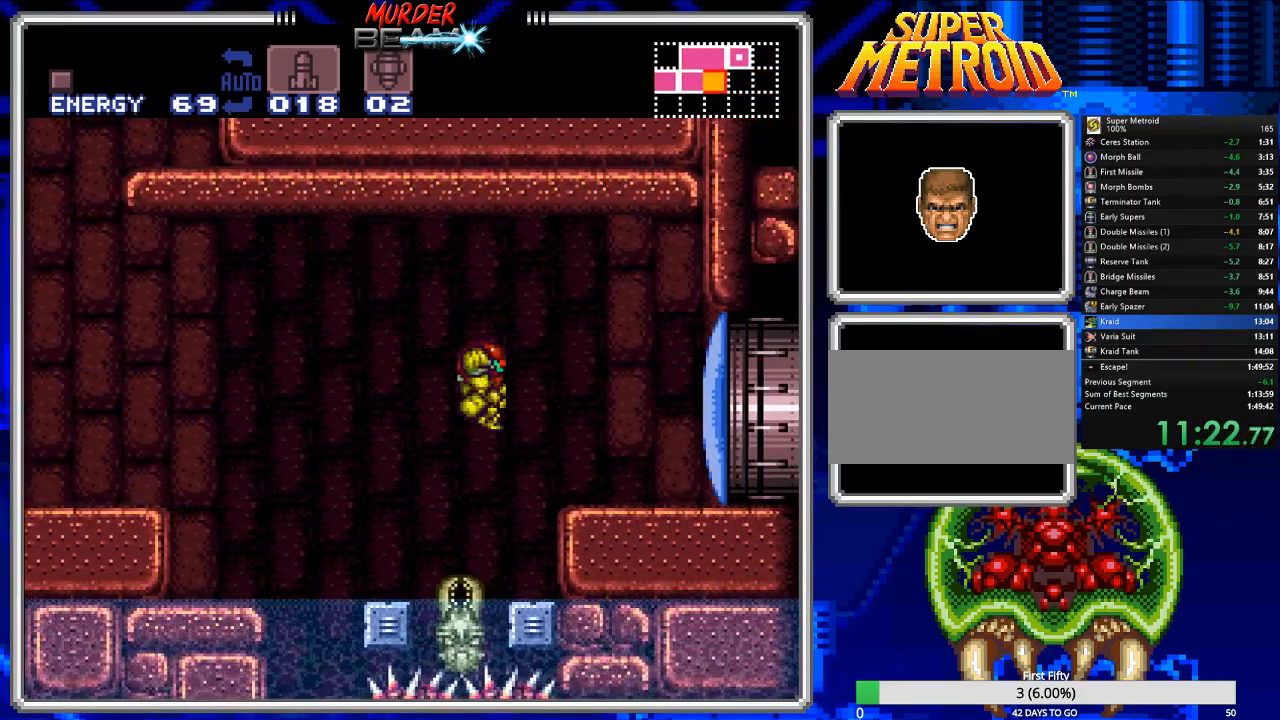
{"buttons": ["B", "DPAD_RIGHT"], "events": [[50, "X", "down"], [117, "X", "up"]]}
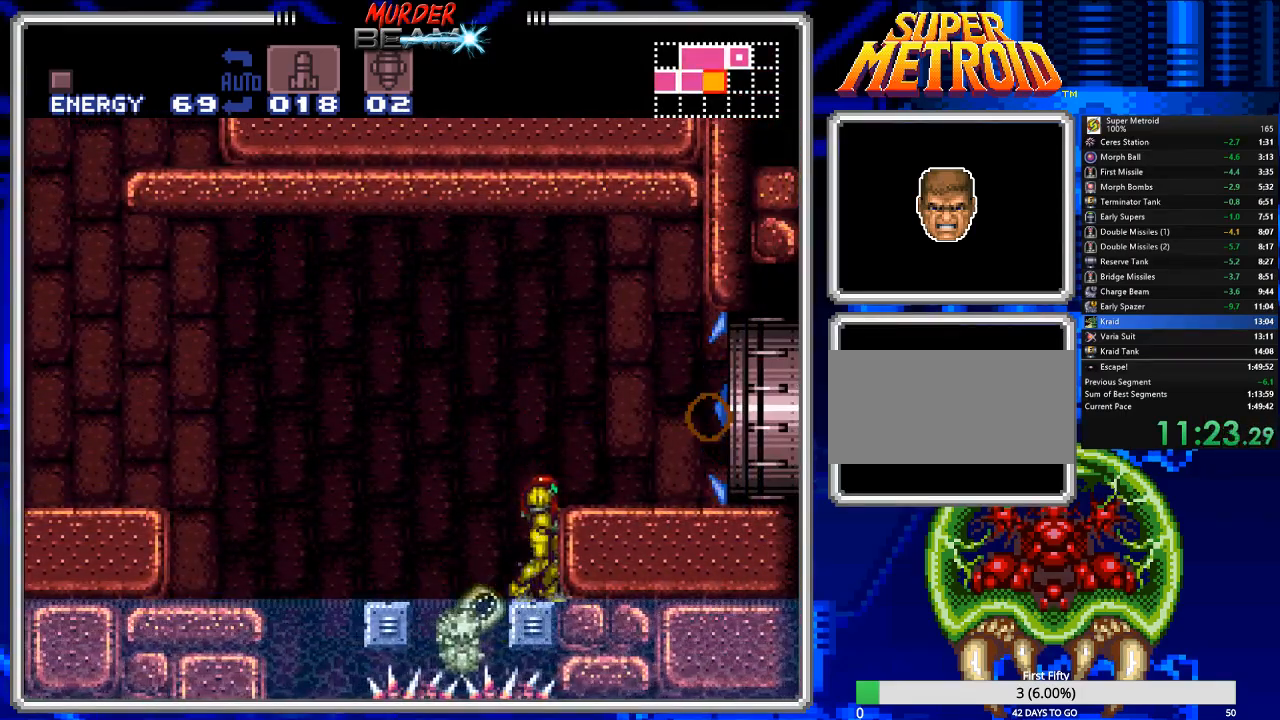
{"buttons": ["B", "DPAD_RIGHT"], "events": [[50, "A", "down"], [300, "A", "up"]]}
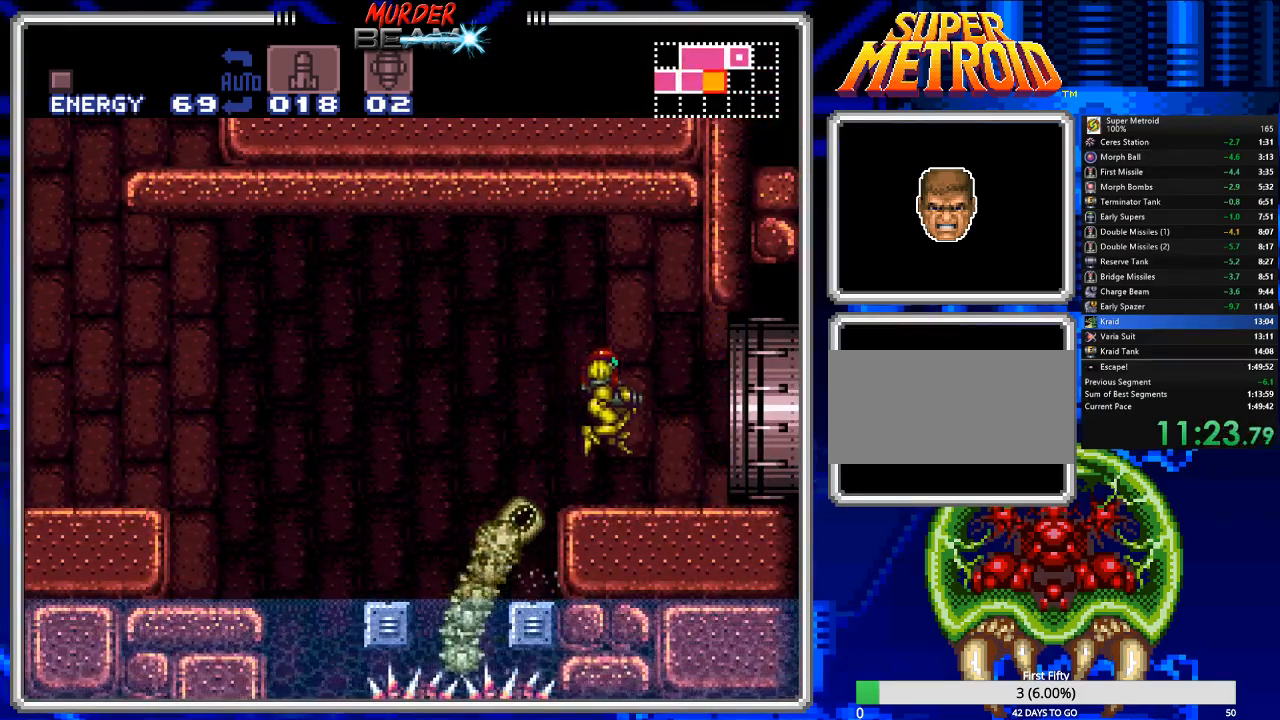
{"buttons": ["B", "DPAD_RIGHT"], "events": []}
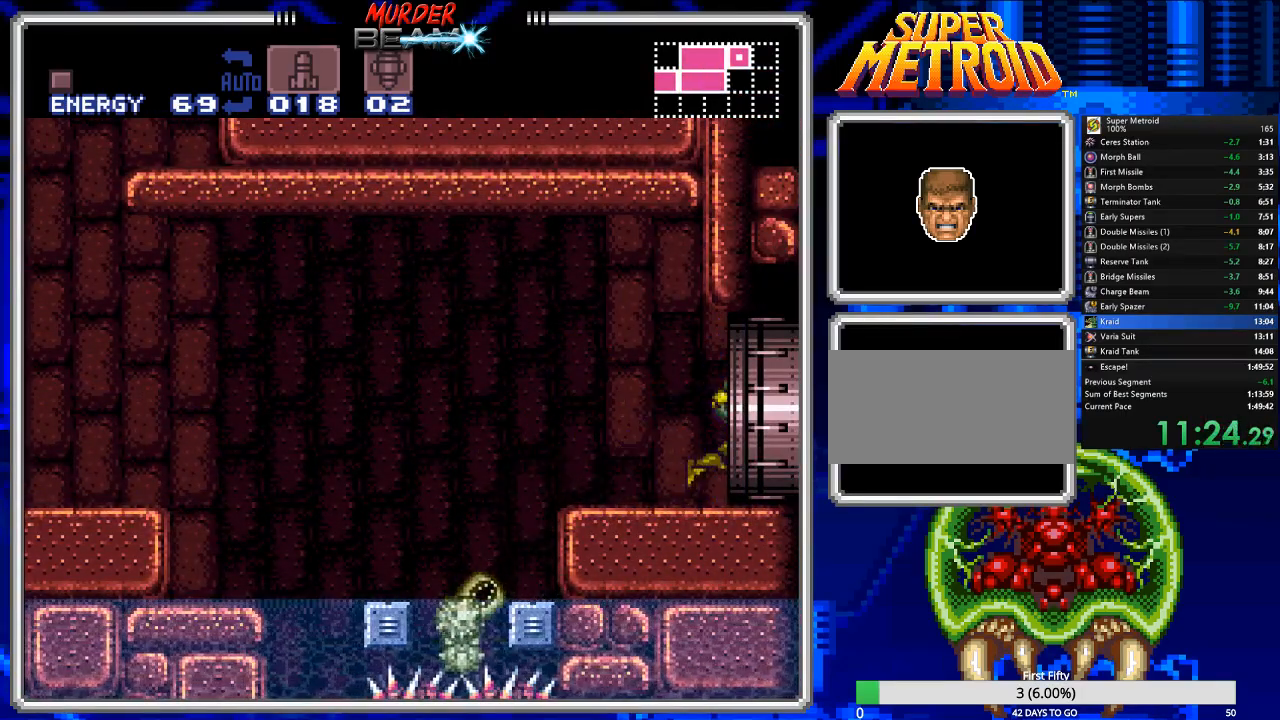
{"buttons": ["B", "DPAD_RIGHT"], "events": [[67, "DPAD_RIGHT", "up"], [483, "DPAD_RIGHT", "down"]]}
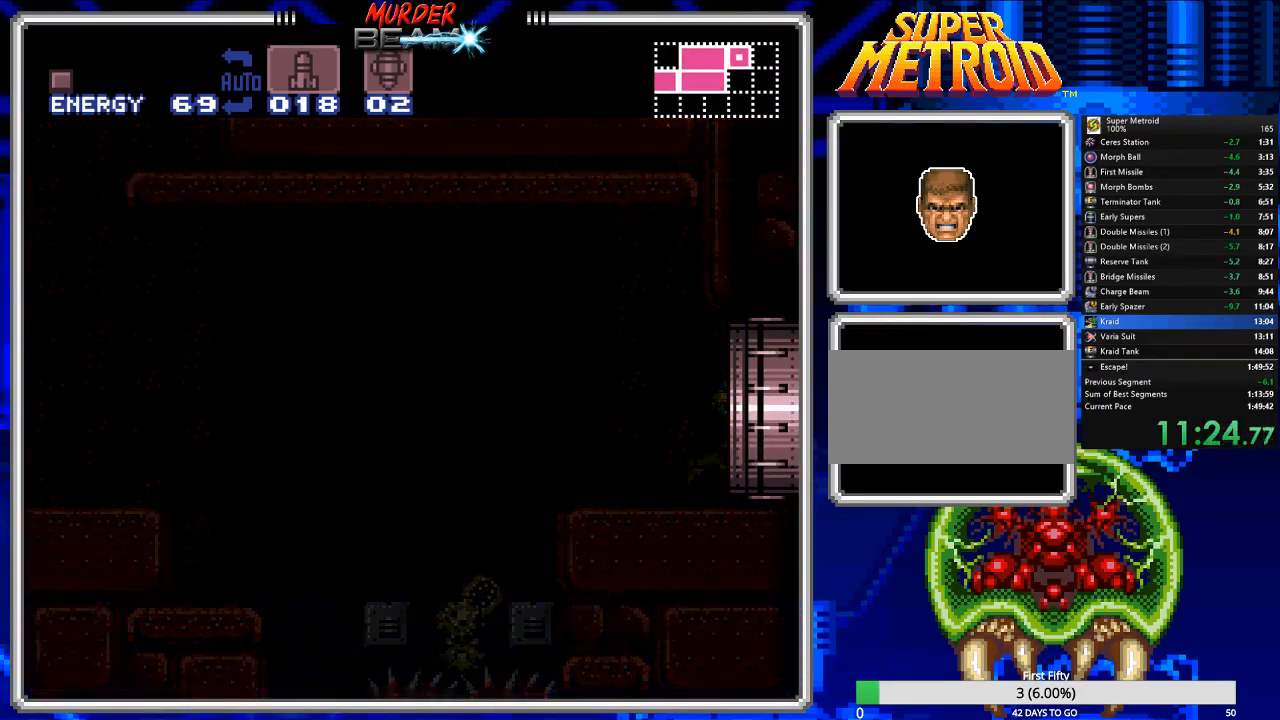
{"buttons": ["B", "DPAD_RIGHT"], "events": [[183, "DPAD_RIGHT", "up"], [350, "DPAD_RIGHT", "down"]]}
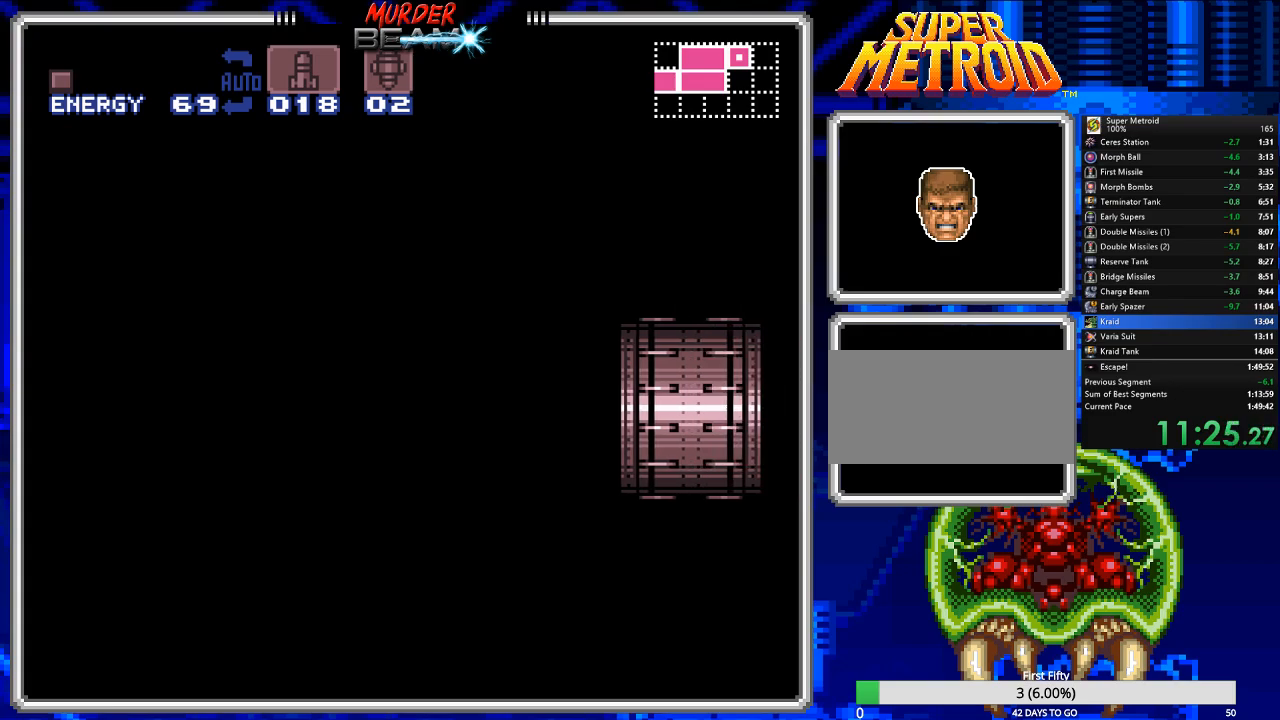
{"buttons": ["B", "DPAD_RIGHT"], "events": [[167, "DPAD_RIGHT", "up"], [500, "DPAD_RIGHT", "down"]]}
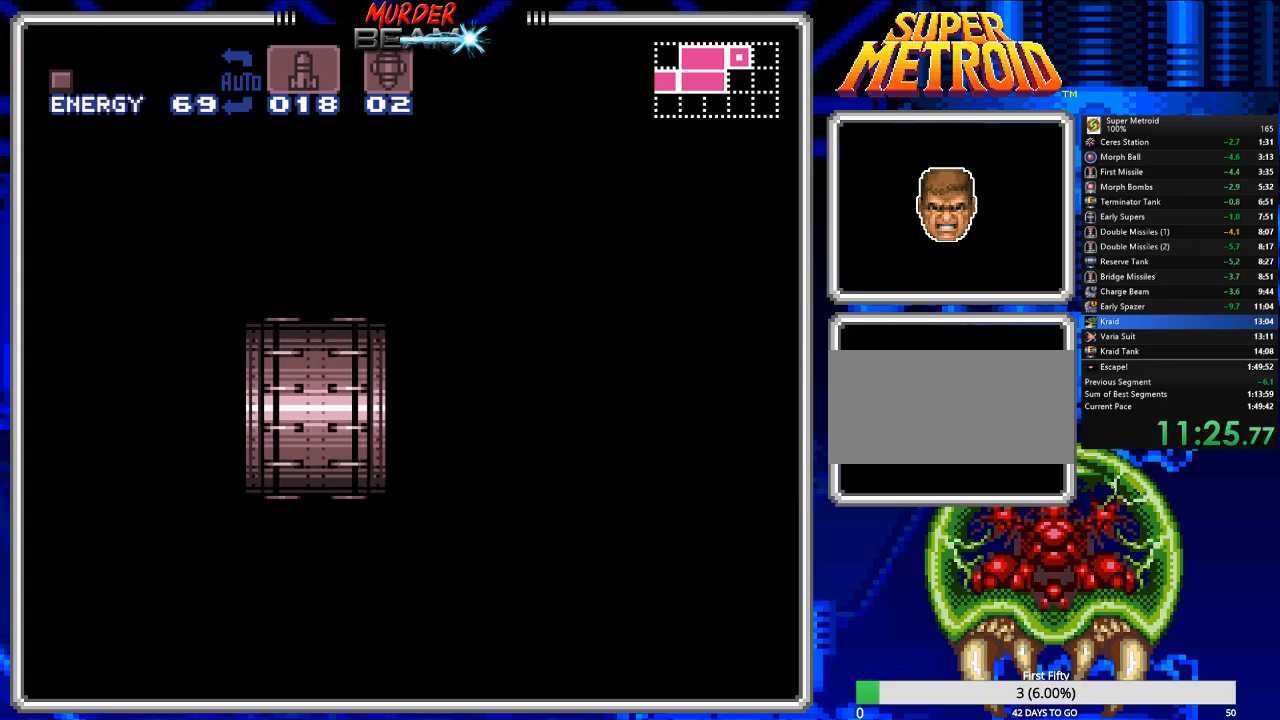
{"buttons": ["B", "DPAD_RIGHT"], "events": []}
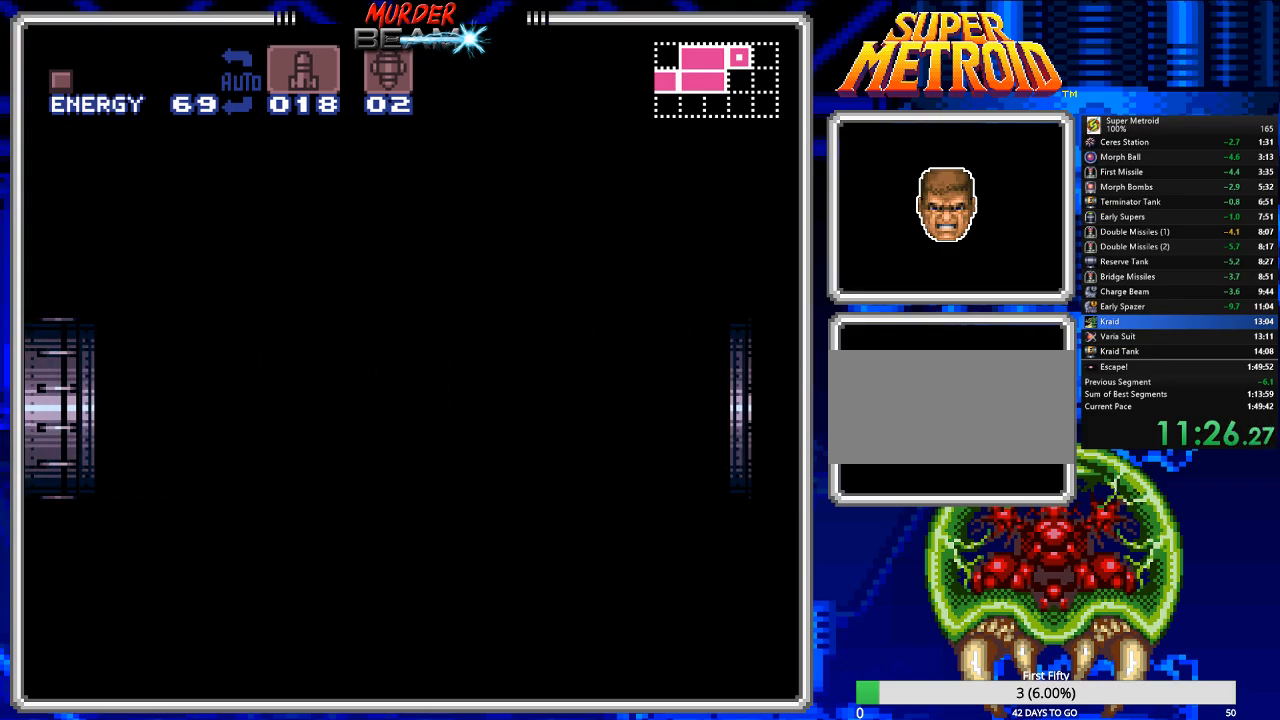
{"buttons": ["B", "X", "DPAD_RIGHT"], "events": [[17, "X", "down"], [83, "X", "up"], [183, "X", "down"], [217, "X", "up"], [317, "X", "down"], [350, "X", "up"], [450, "X", "down"]]}
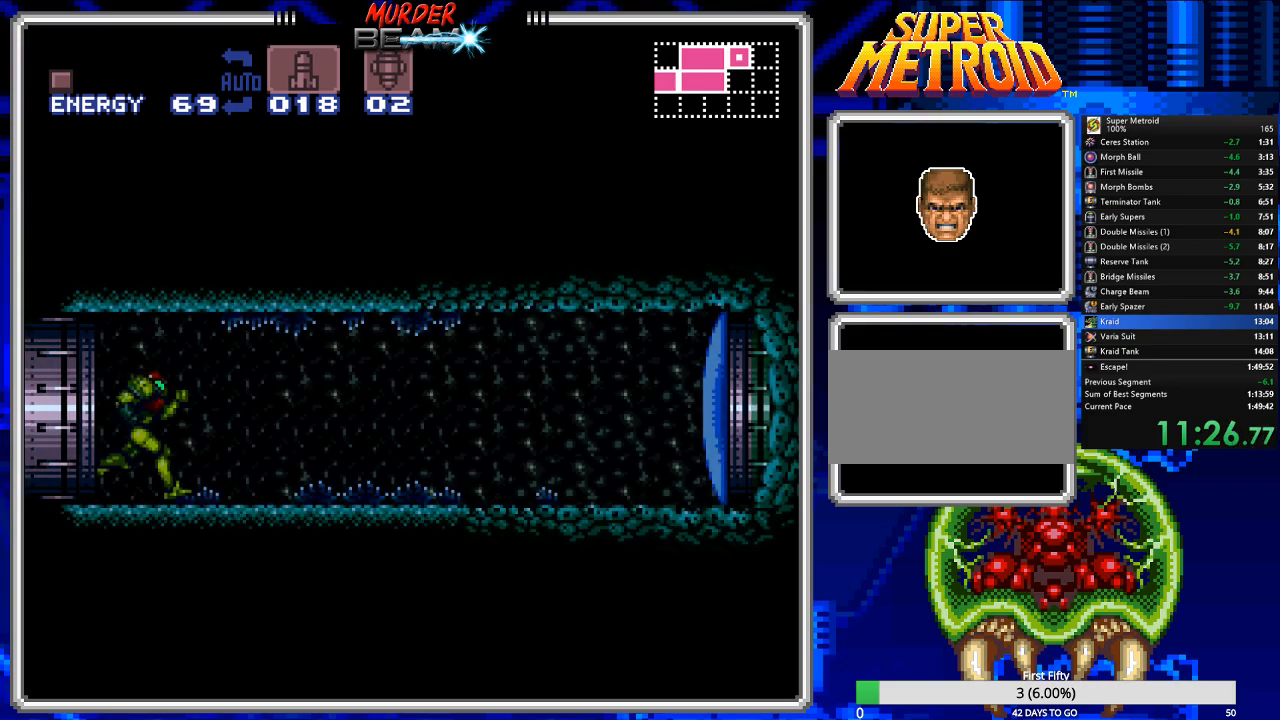
{"buttons": ["B", "X", "DPAD_RIGHT"], "events": [[50, "X", "up"], [133, "X", "down"], [200, "X", "up"], [267, "X", "down"], [367, "X", "up"], [400, "X", "down"]]}
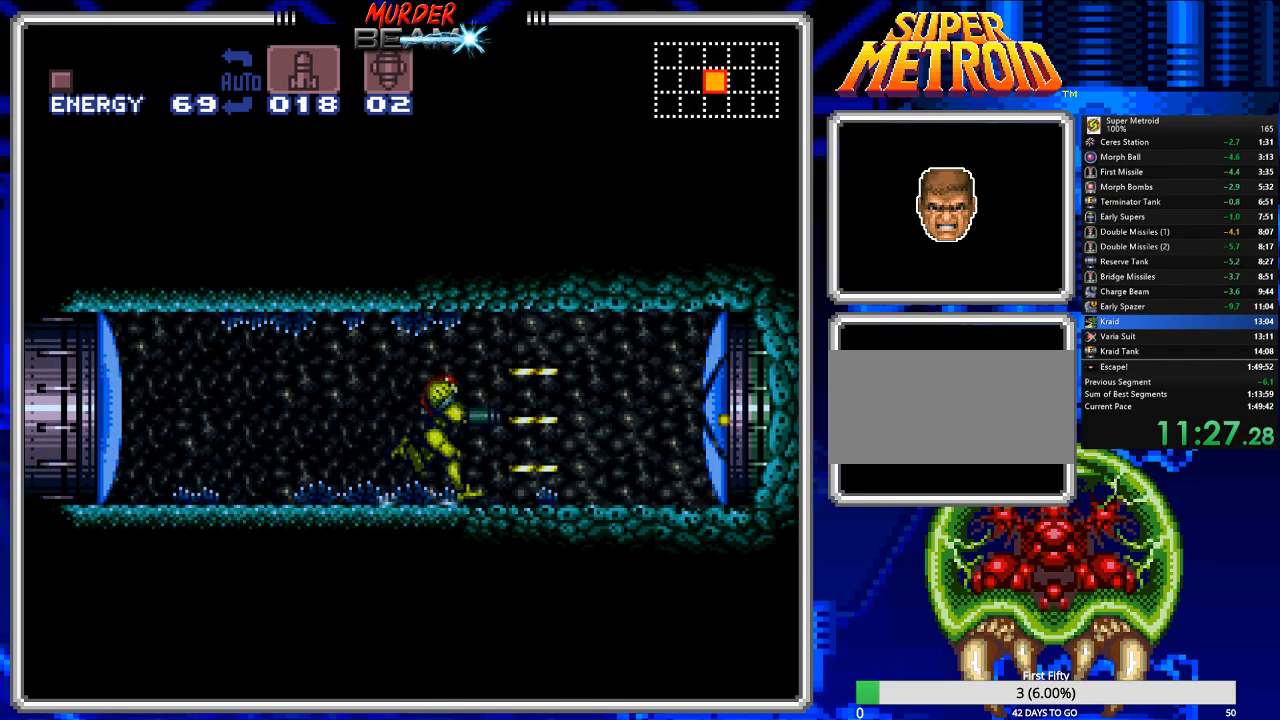
{"buttons": ["B", "X", "DPAD_RIGHT"], "events": []}
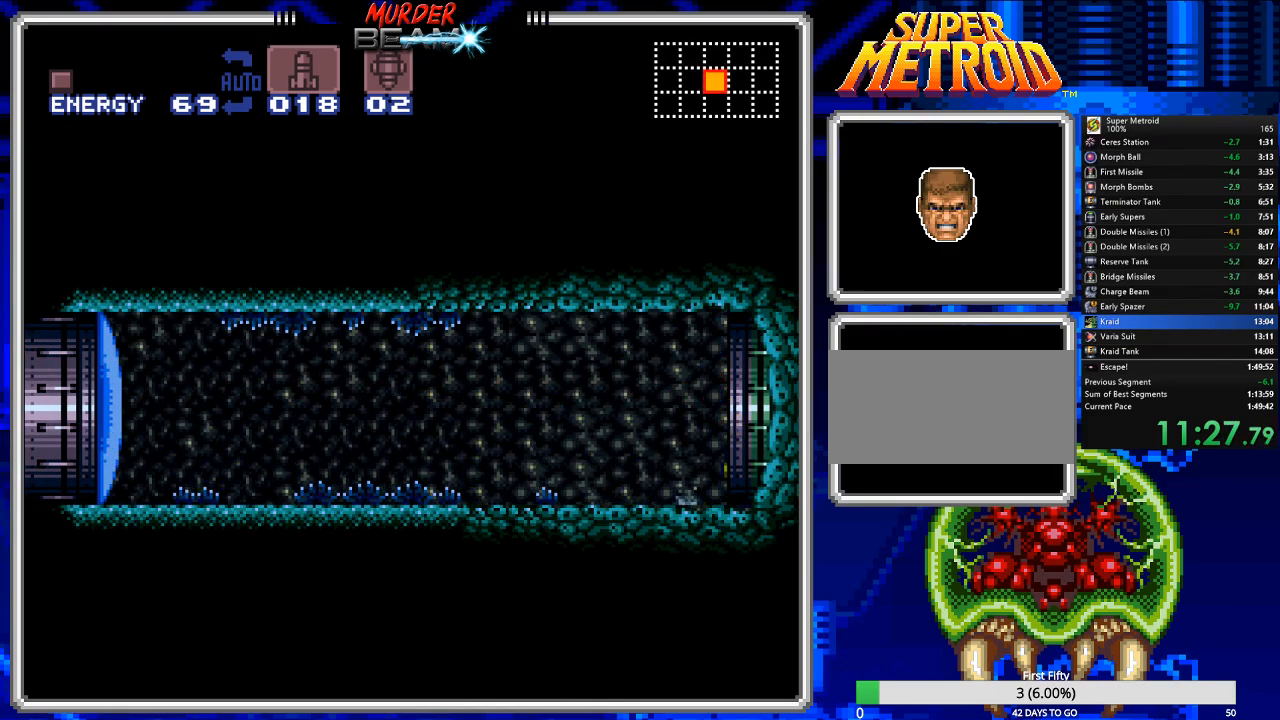
{"buttons": ["B", "X", "DPAD_RIGHT"], "events": []}
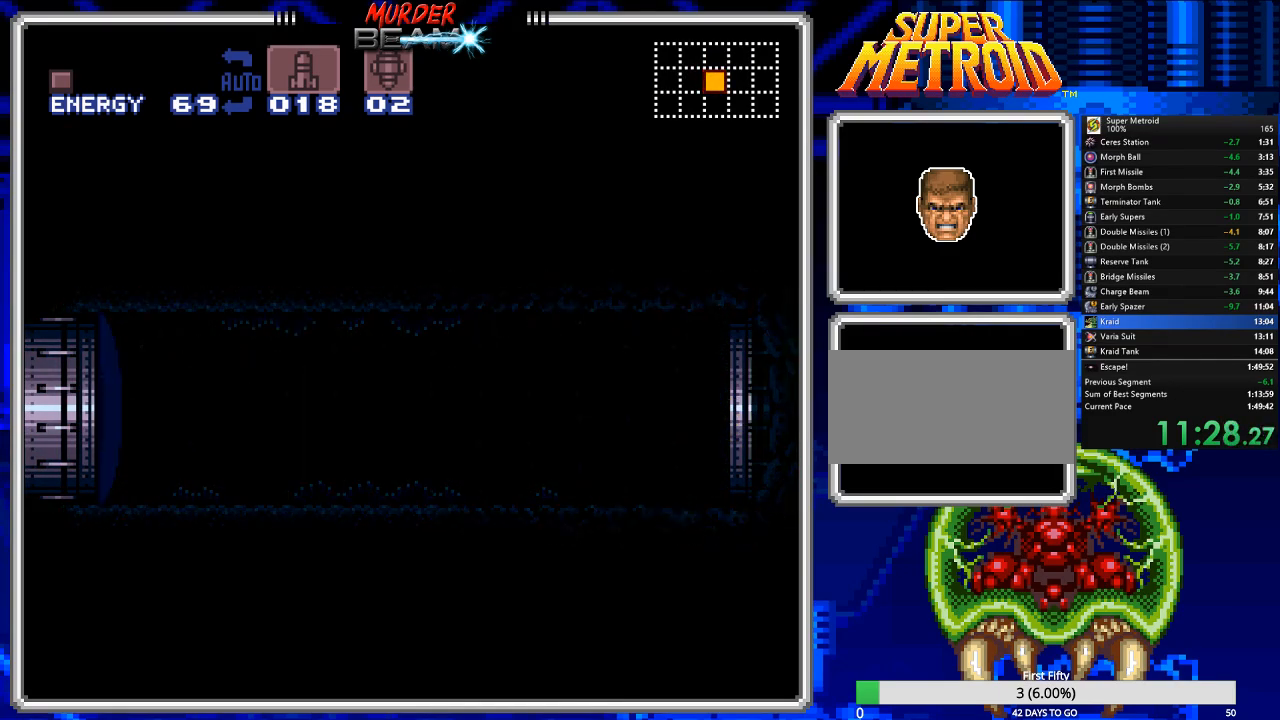
{"buttons": ["B", "X", "DPAD_RIGHT"], "events": []}
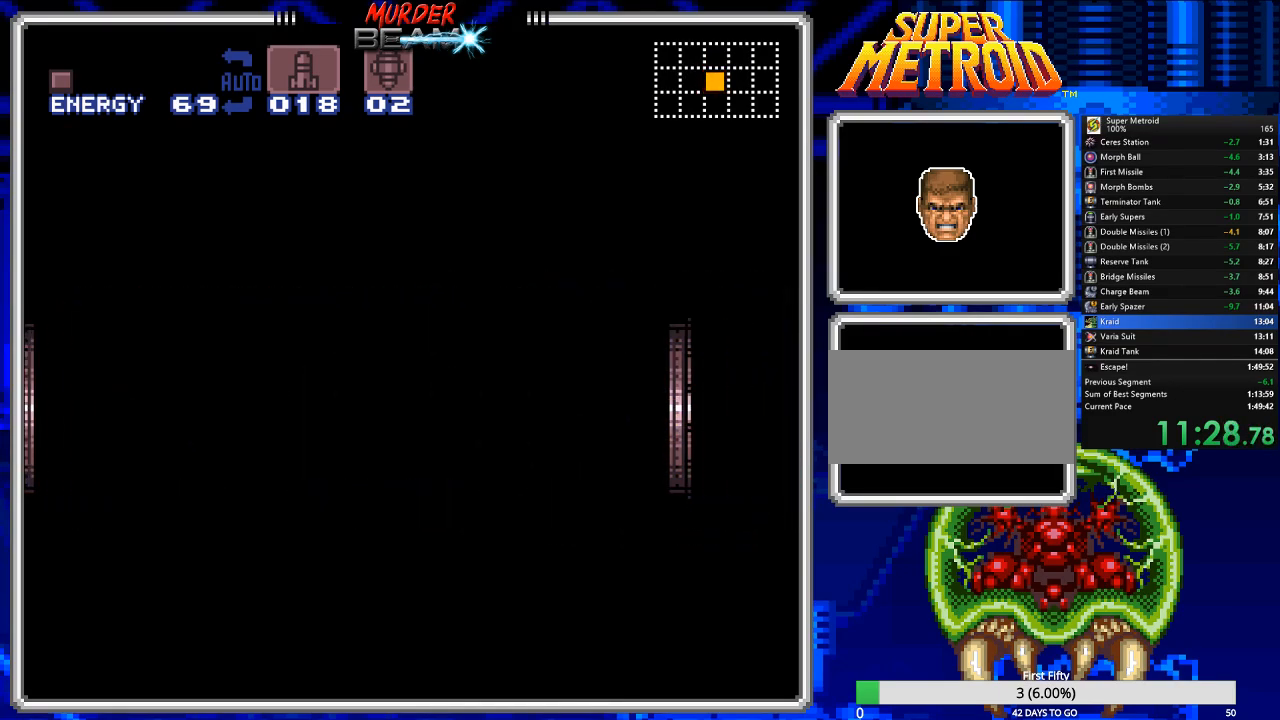
{"buttons": ["B", "X", "DPAD_RIGHT"], "events": []}
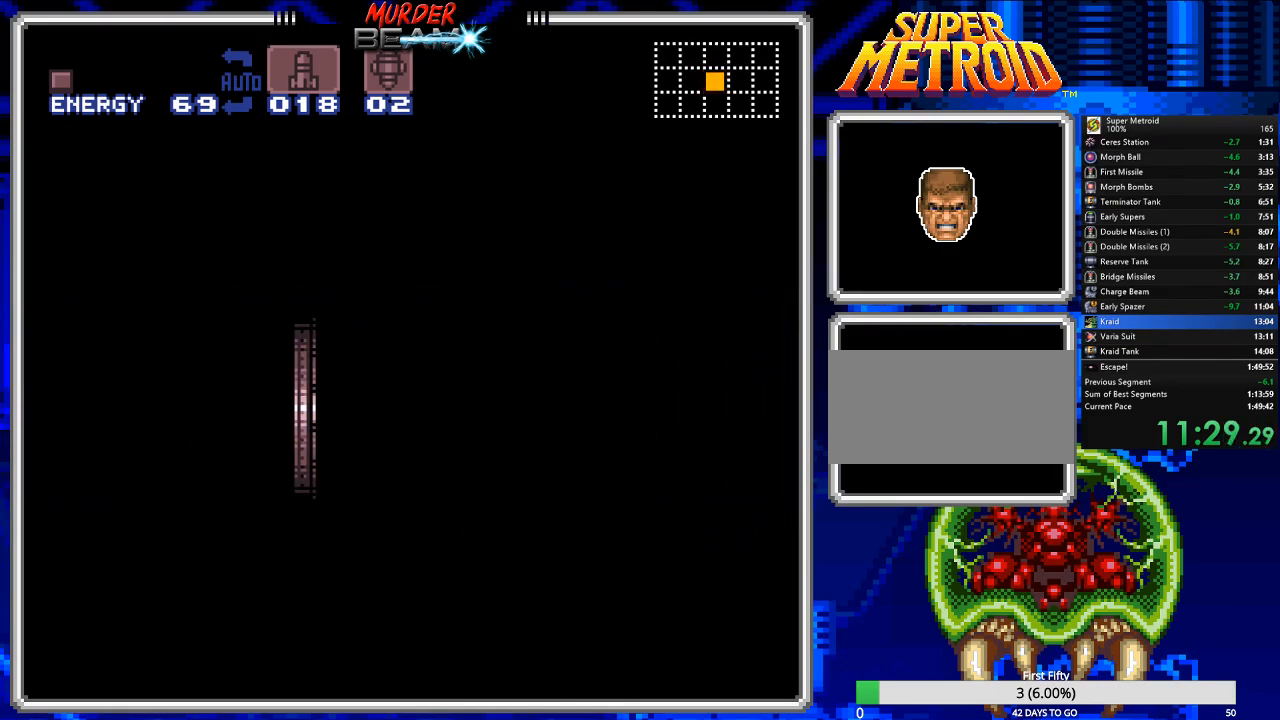
{"buttons": ["B", "X", "DPAD_RIGHT"], "events": []}
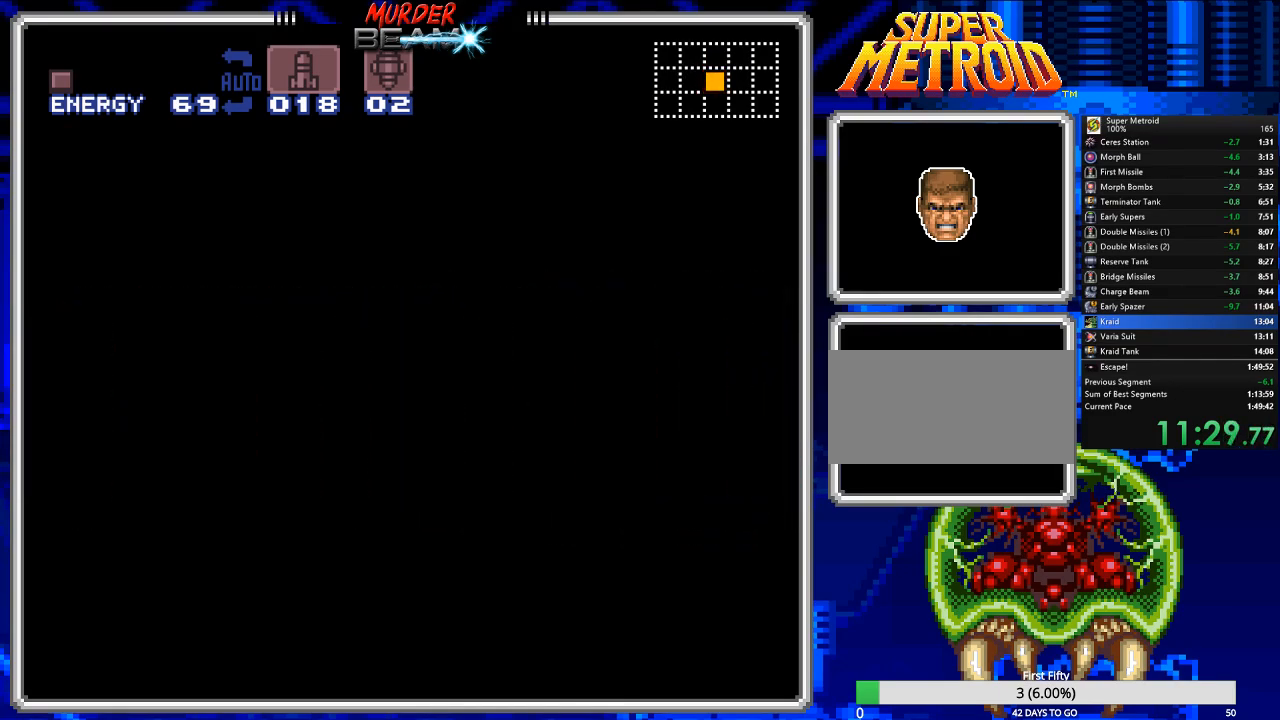
{"buttons": ["B", "X", "DPAD_RIGHT"], "events": []}
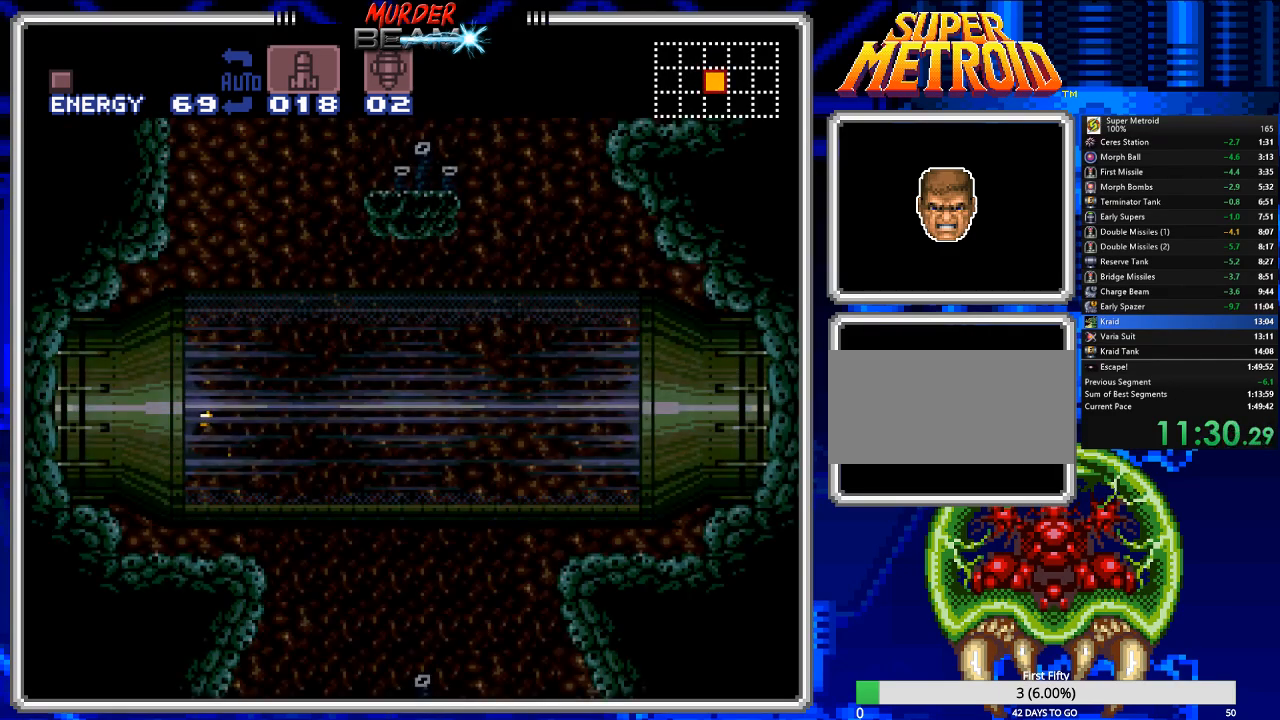
{"buttons": ["B", "X", "DPAD_RIGHT"], "events": []}
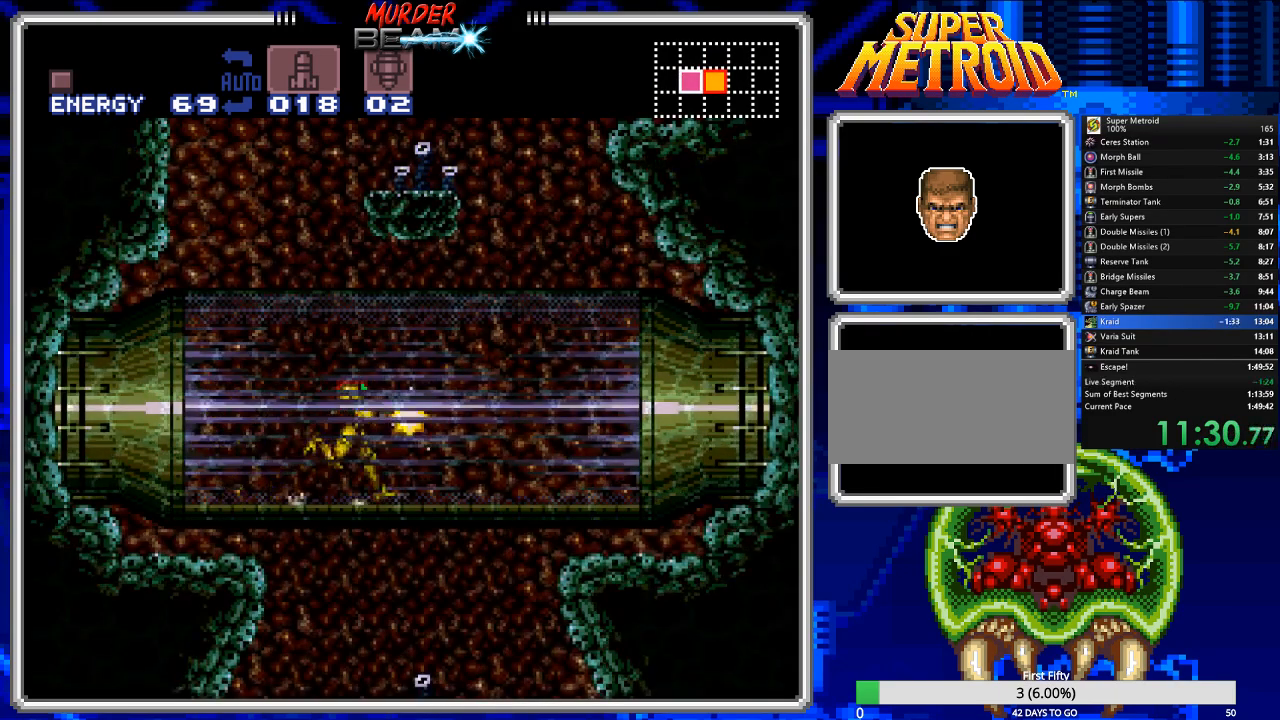
{"buttons": ["B", "X", "DPAD_RIGHT"], "events": []}
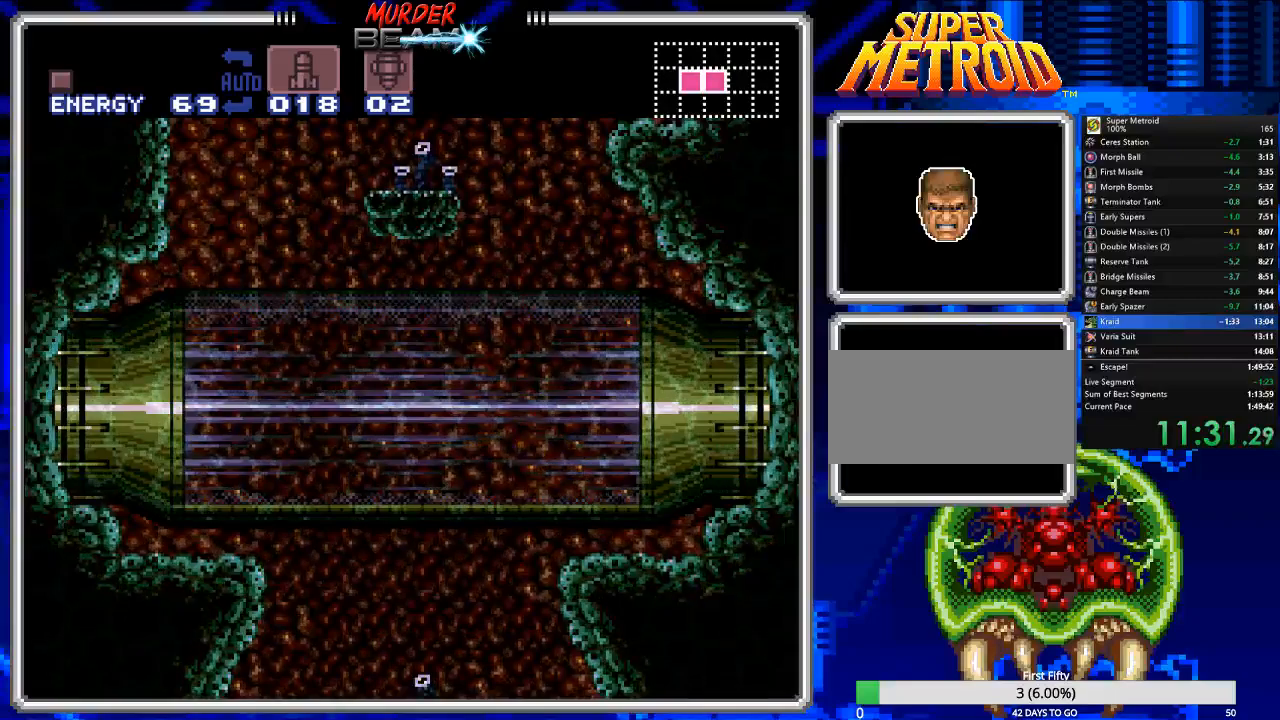
{"buttons": ["B", "DPAD_RIGHT"], "events": [[117, "X", "up"]]}
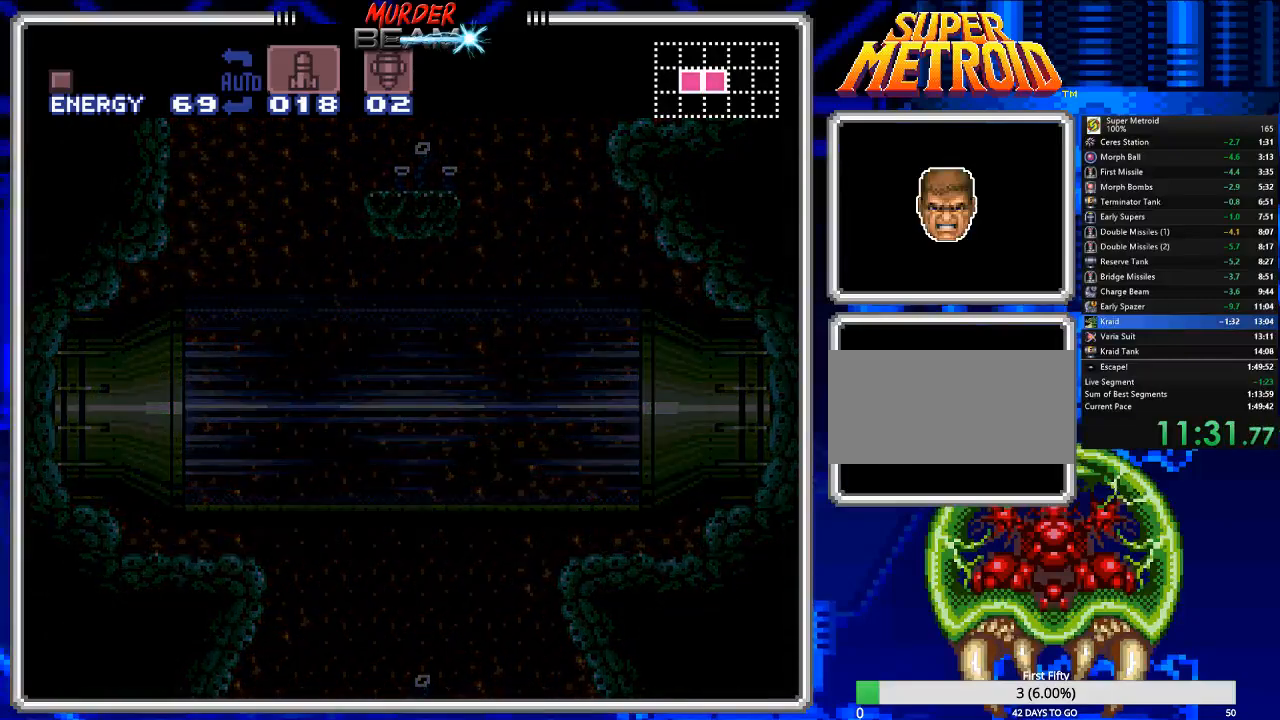
{"buttons": ["B", "DPAD_RIGHT"], "events": []}
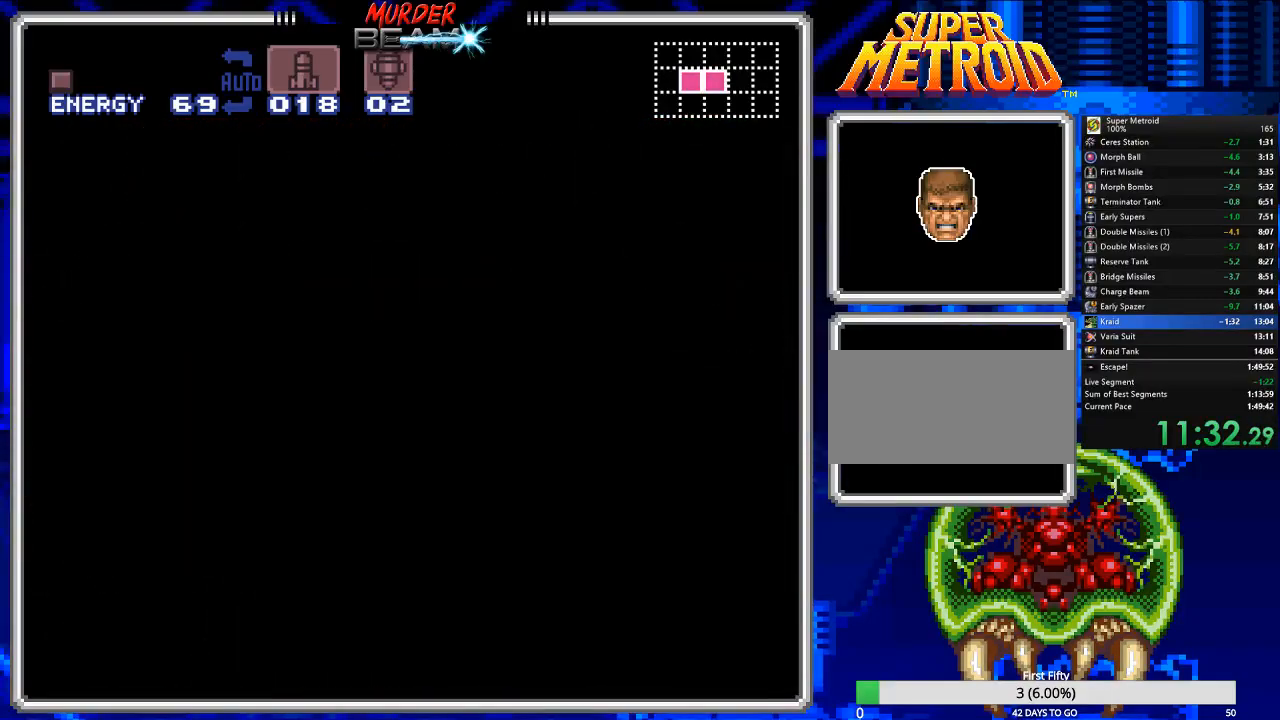
{"buttons": ["B", "DPAD_RIGHT"], "events": []}
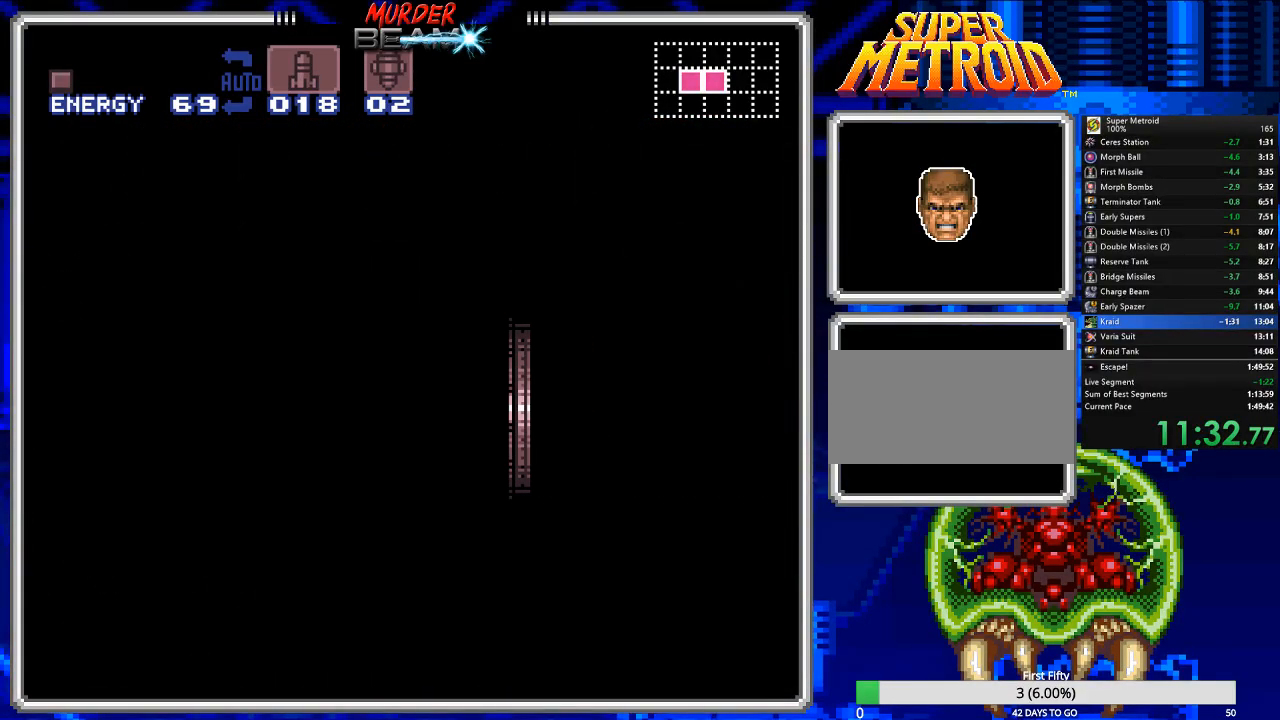
{"buttons": ["B", "DPAD_RIGHT"], "events": []}
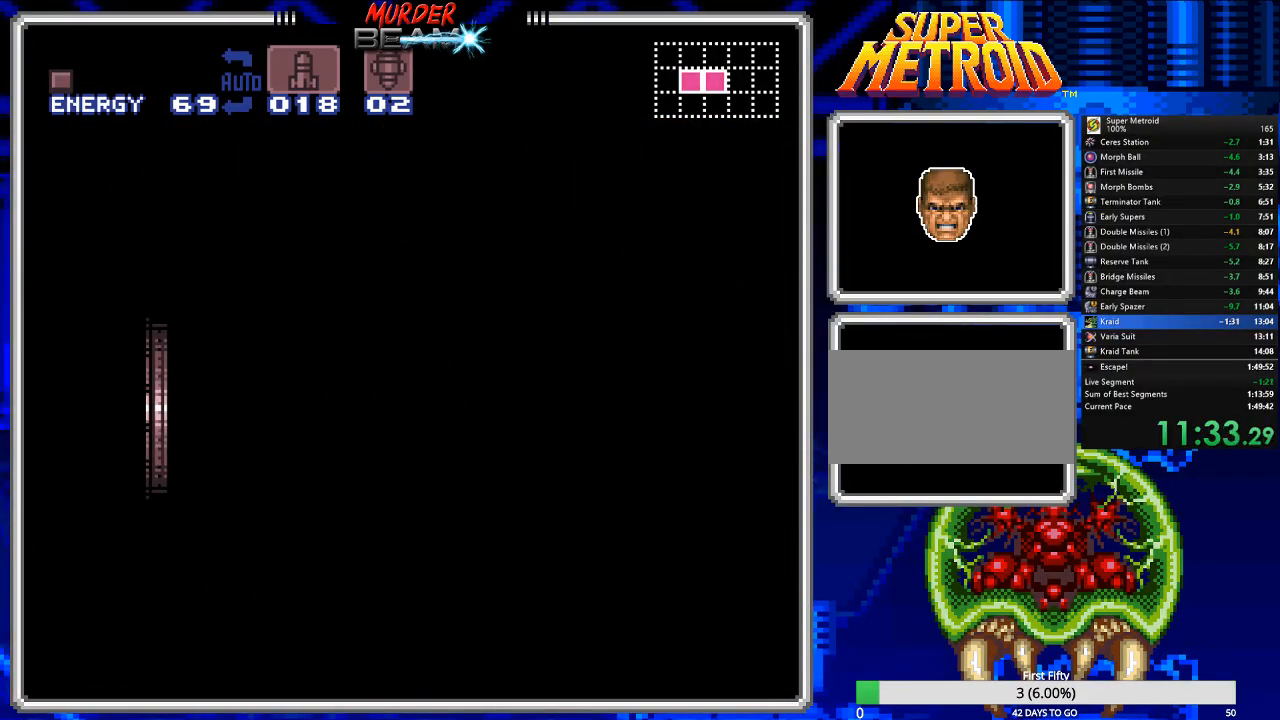
{"buttons": ["B", "DPAD_RIGHT"], "events": []}
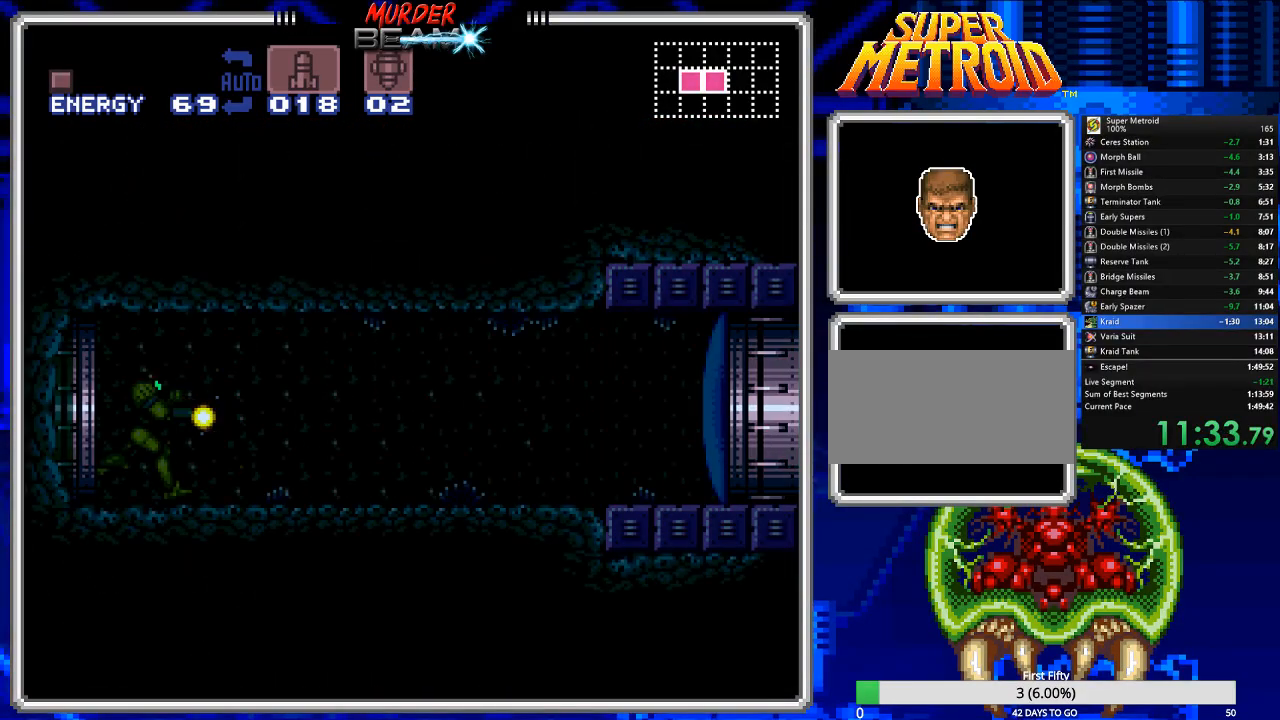
{"buttons": ["B", "DPAD_RIGHT"], "events": []}
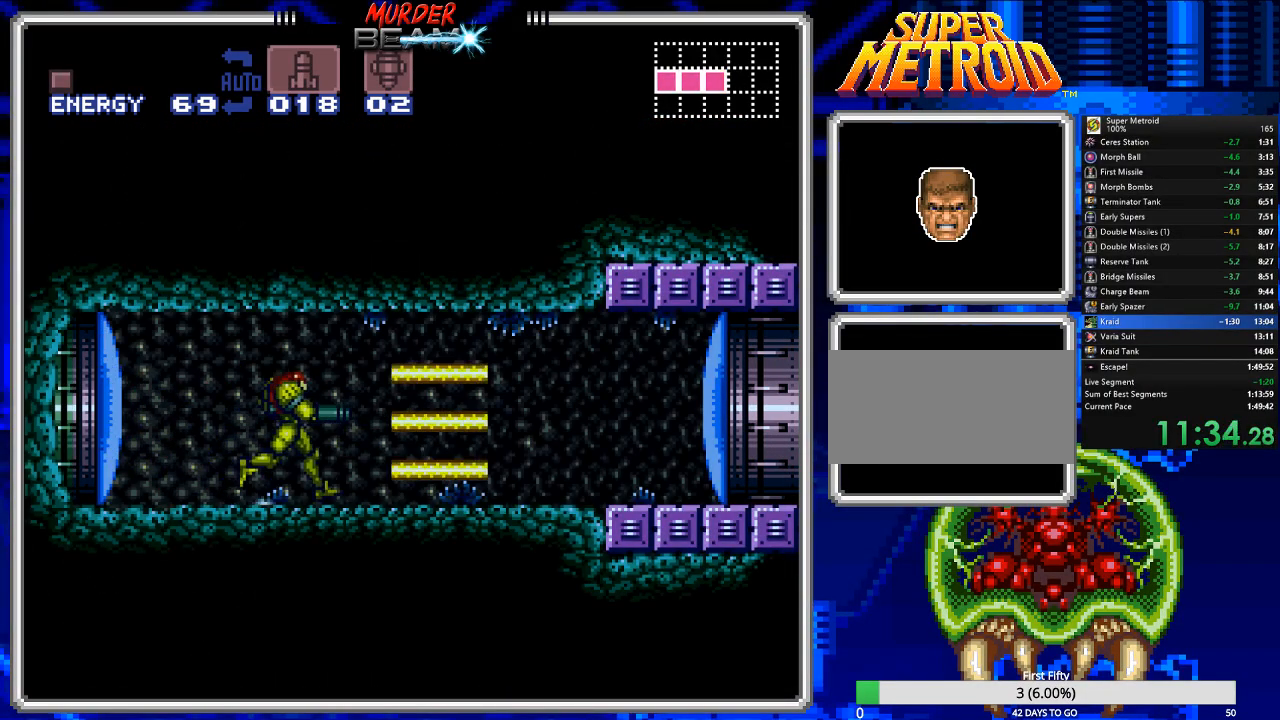
{"buttons": ["B", "DPAD_RIGHT"], "events": []}
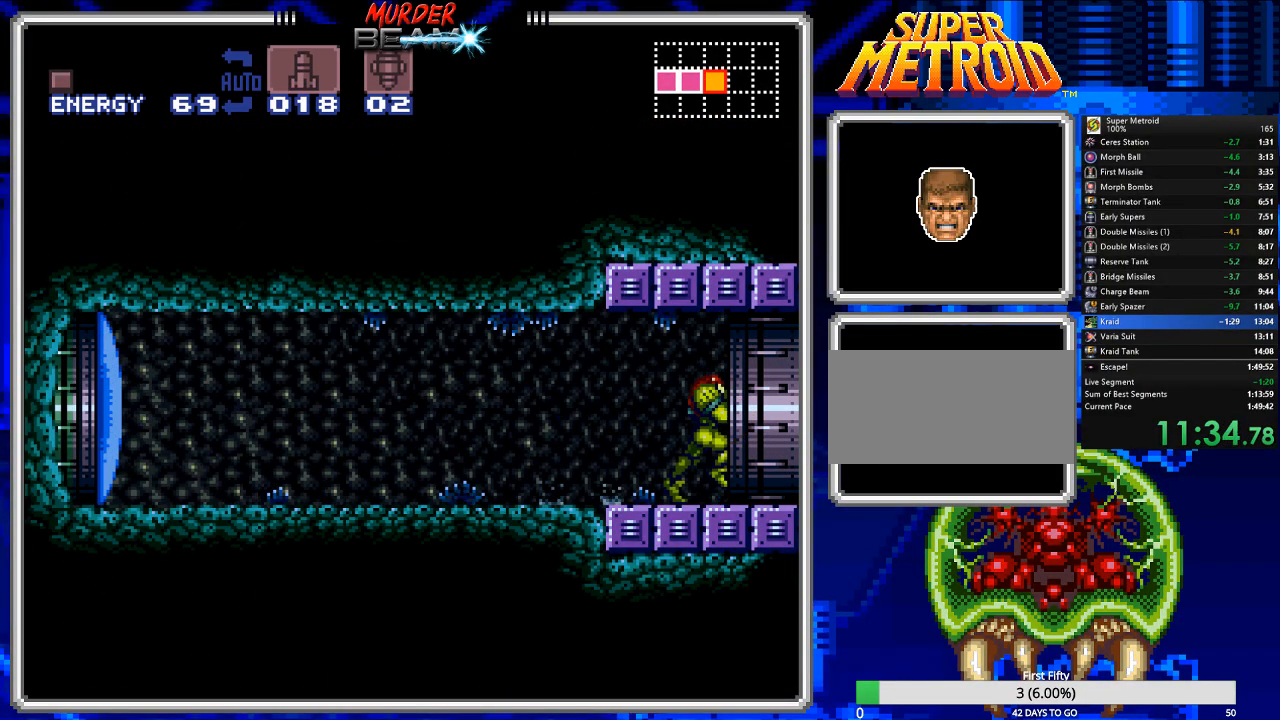
{"buttons": ["B", "DPAD_RIGHT"], "events": []}
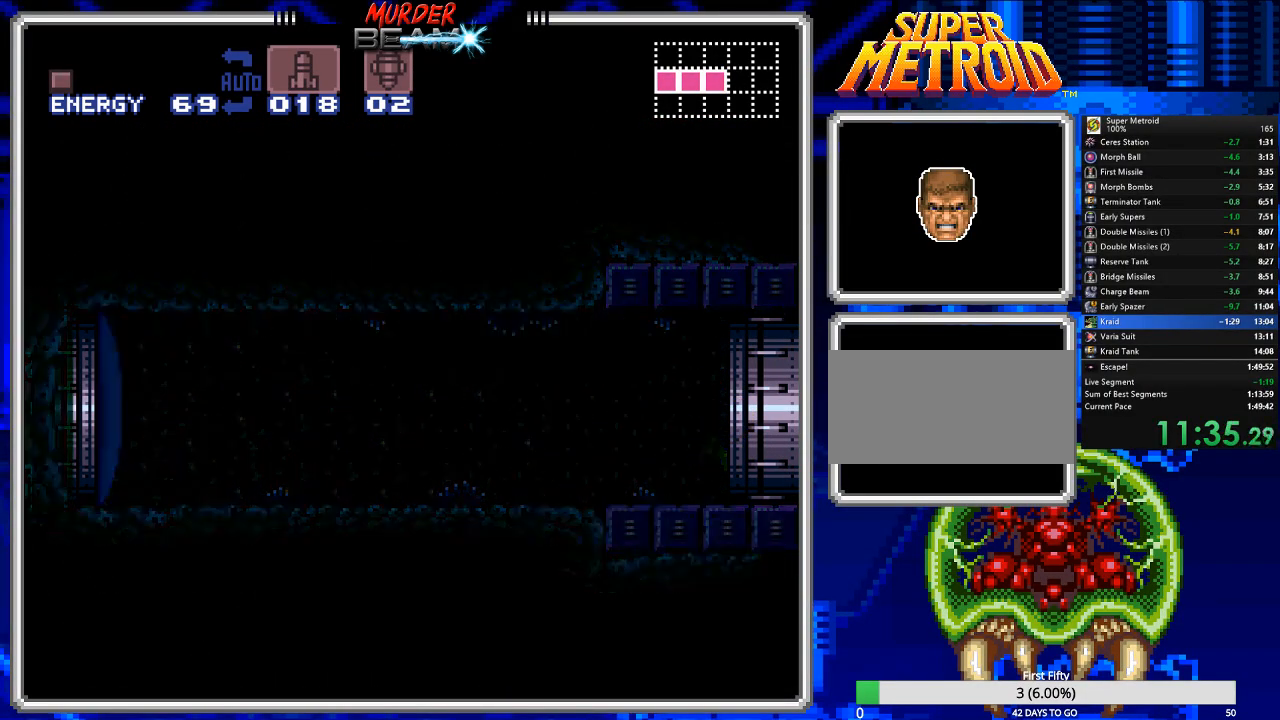
{"buttons": ["B", "DPAD_RIGHT"], "events": []}
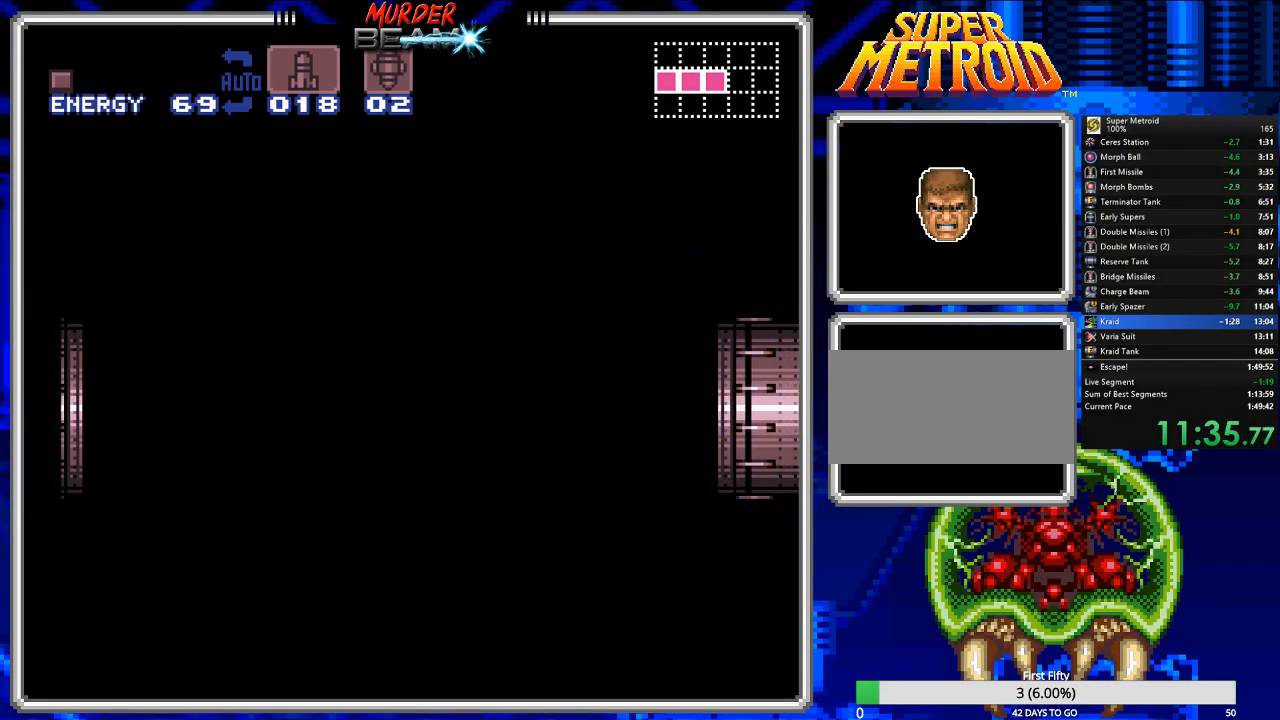
{"buttons": ["B", "DPAD_RIGHT"], "events": []}
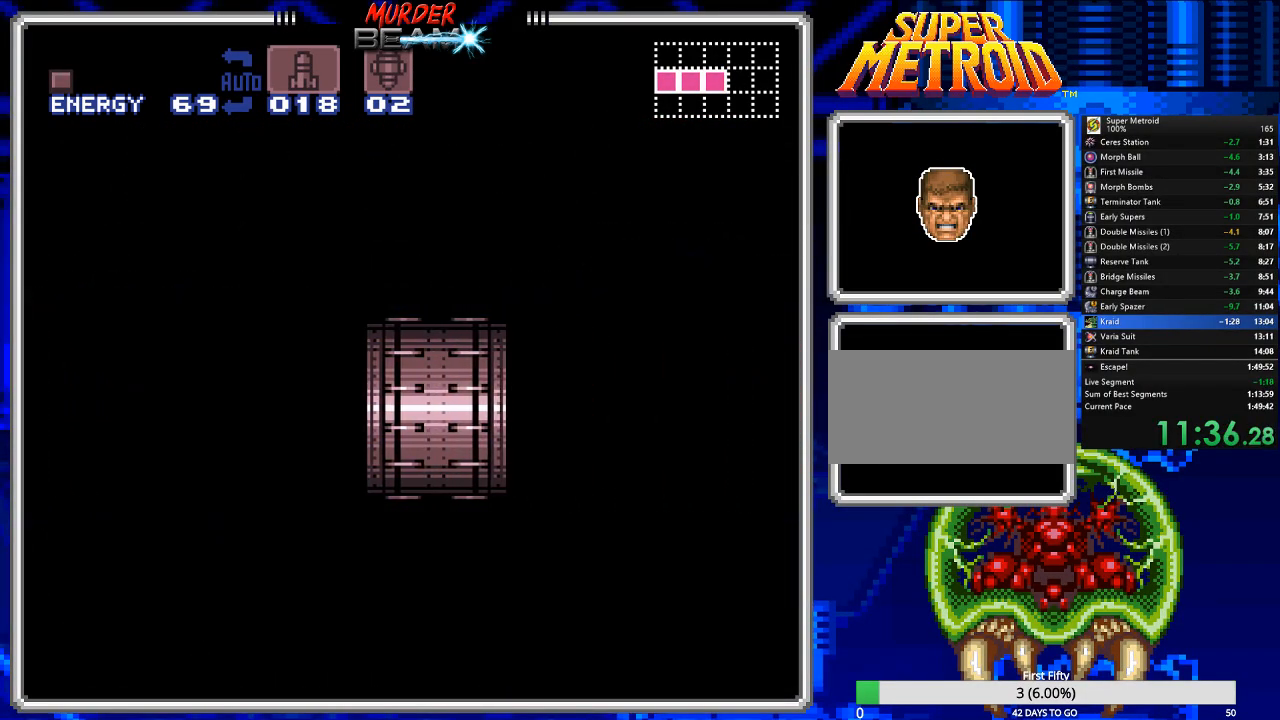
{"buttons": ["B", "DPAD_RIGHT"], "events": []}